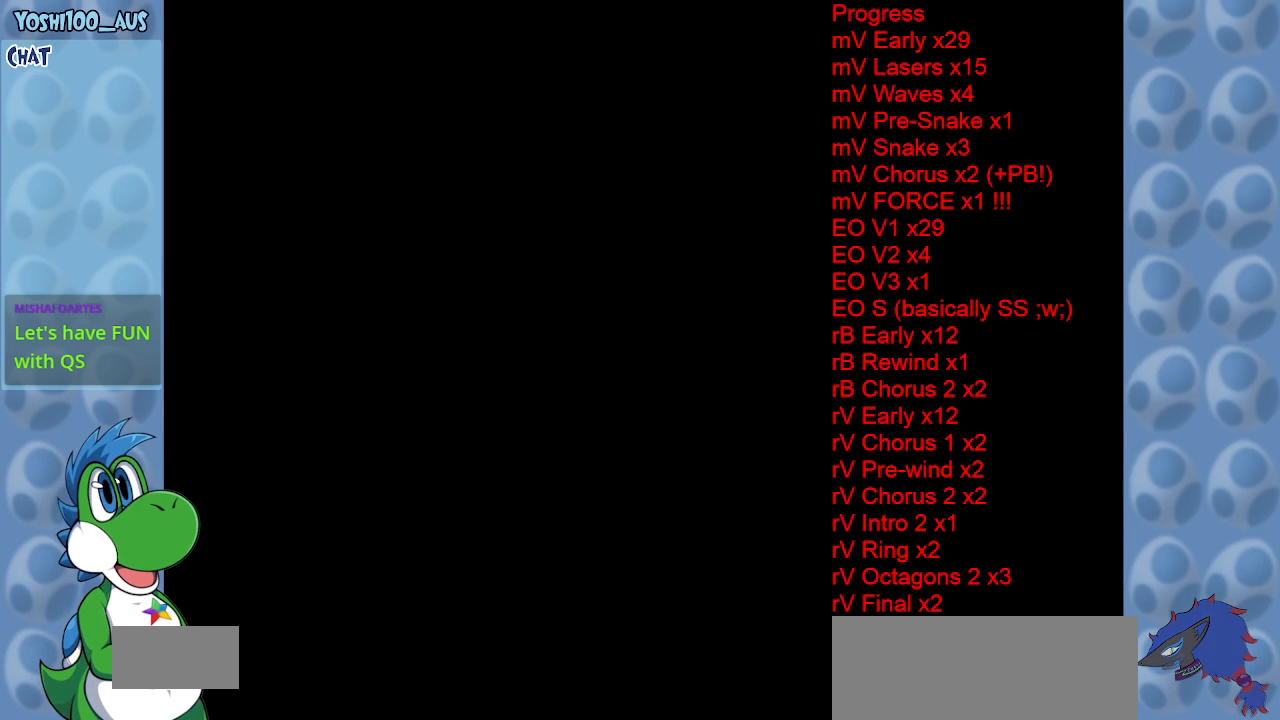
Gameplay with keyboard; each line is a JSON object with the keys held at the frame after it. "events" lists presses ("down") and releases ("up") of "c", "down", "left", "right", "up", "x" and "z" between this image and that frame as [ms after this image, input, new state], when the widget could be followed in between. No other keys are recorded. Mouse input is not recorded.
{"keys": ["x"], "events": []}
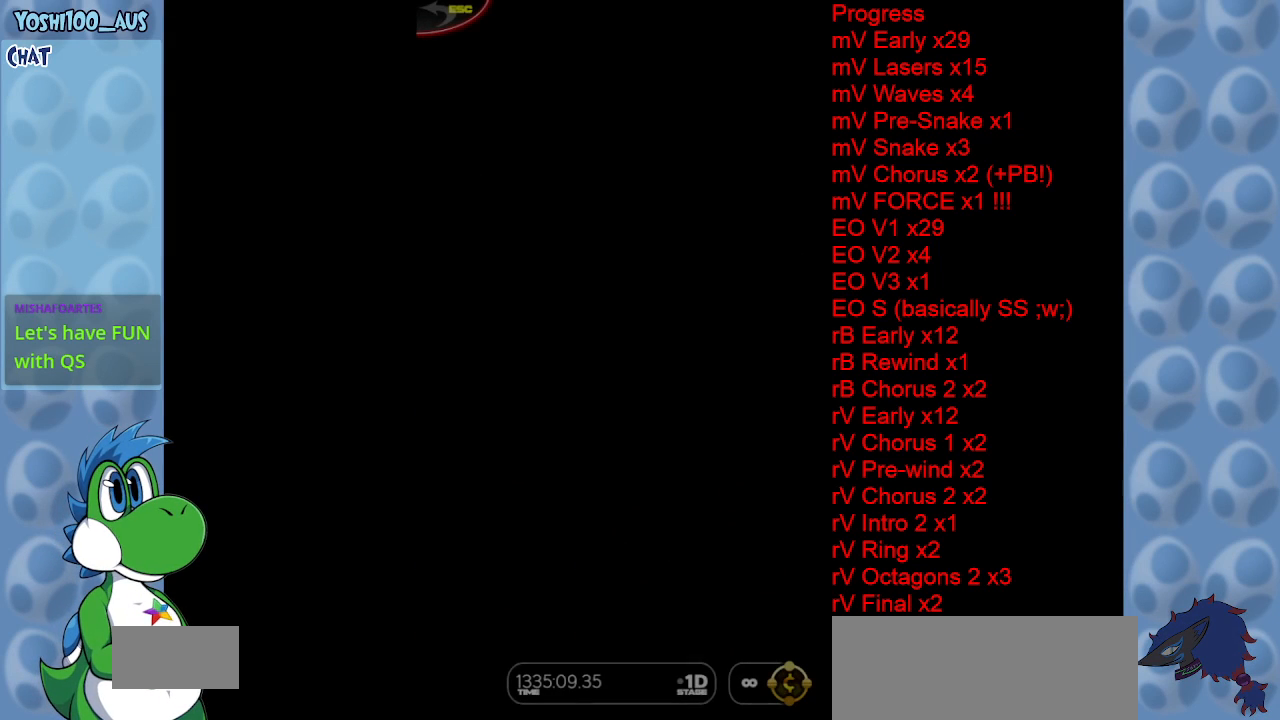
{"keys": ["x"], "events": []}
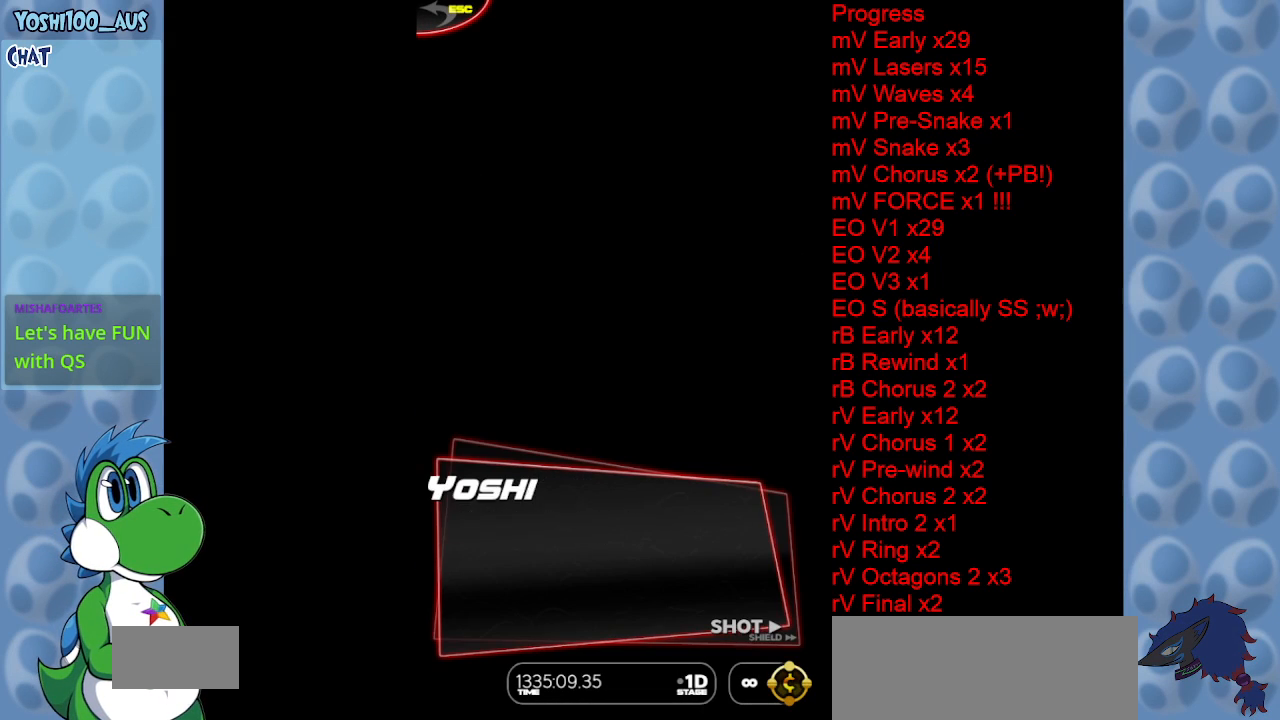
{"keys": ["x"], "events": []}
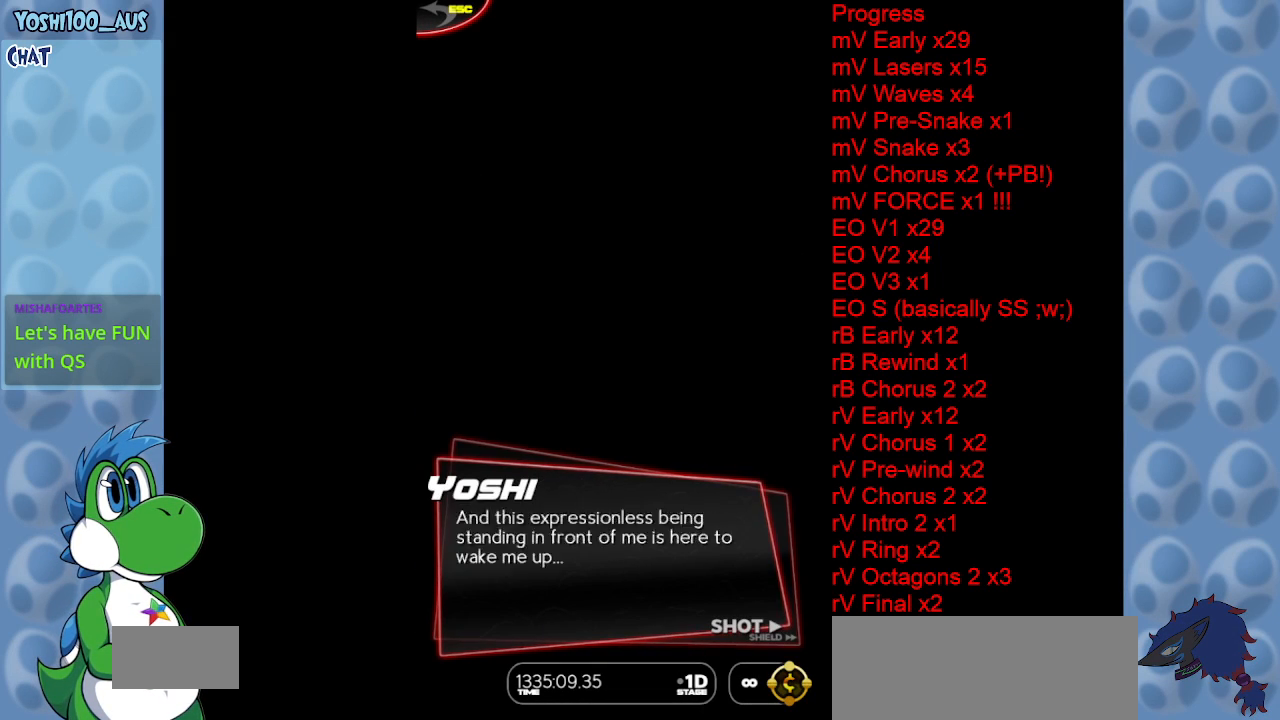
{"keys": ["x"], "events": []}
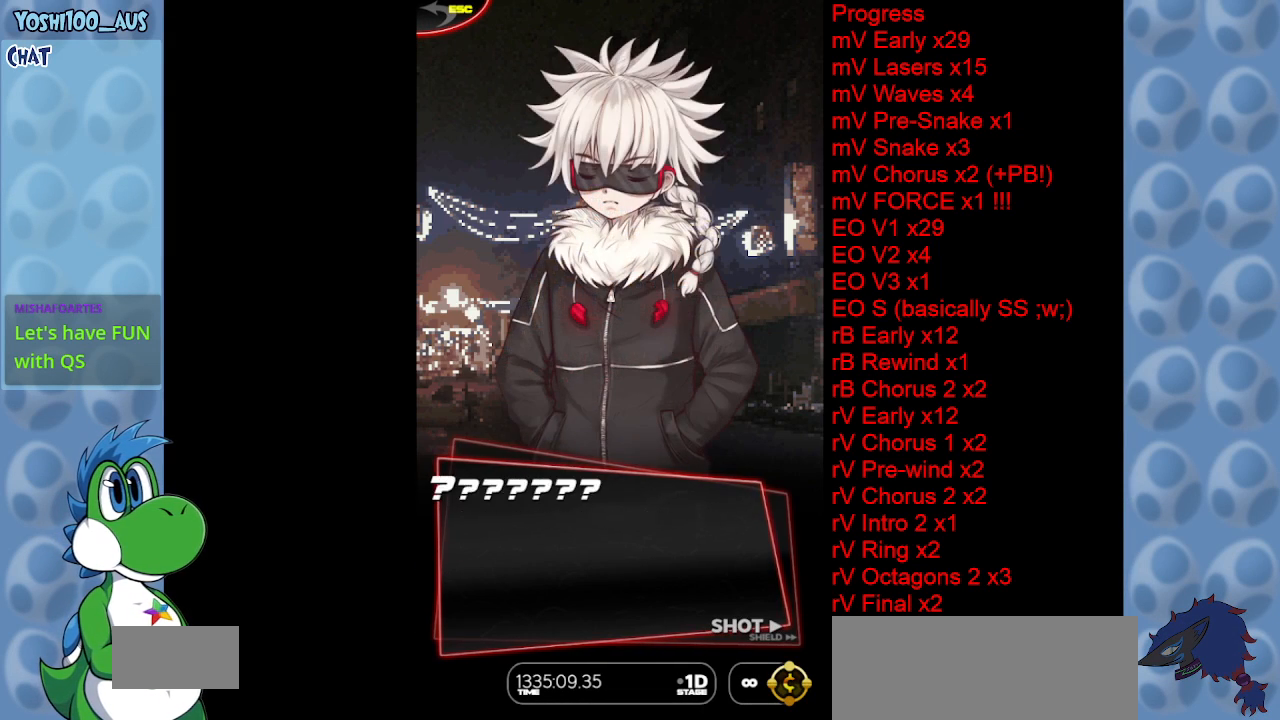
{"keys": ["x"], "events": []}
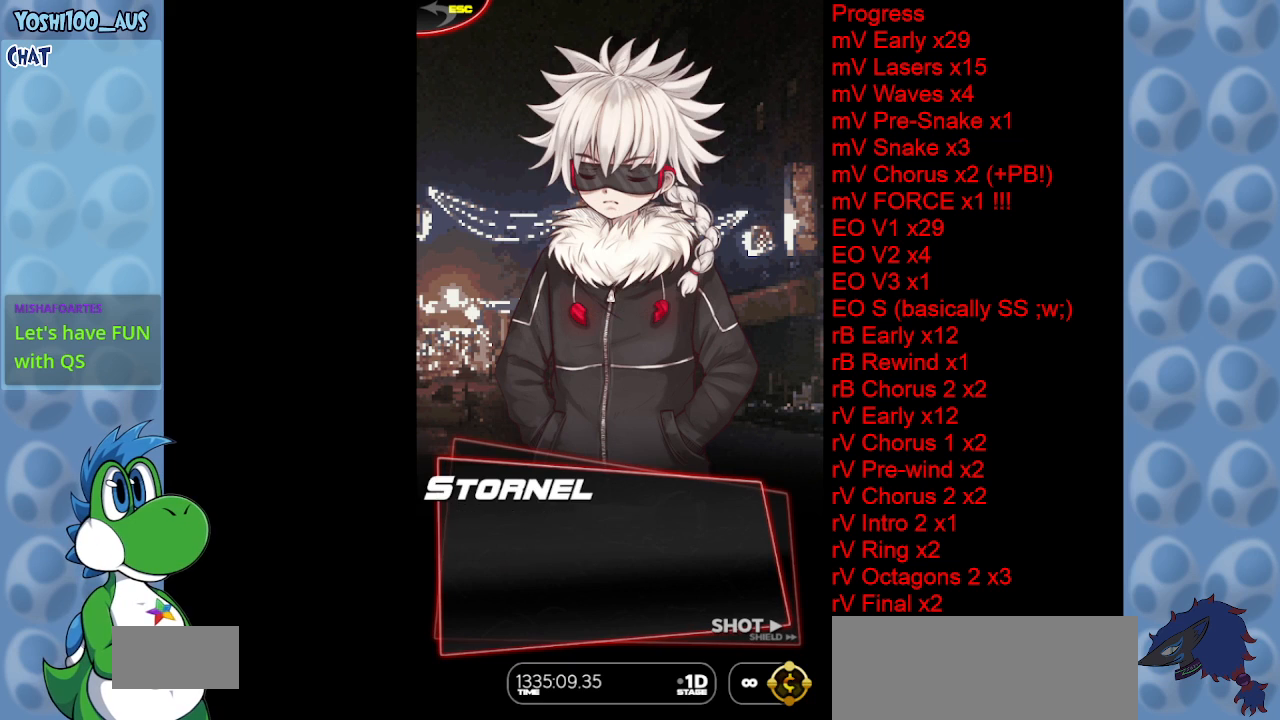
{"keys": ["x"], "events": []}
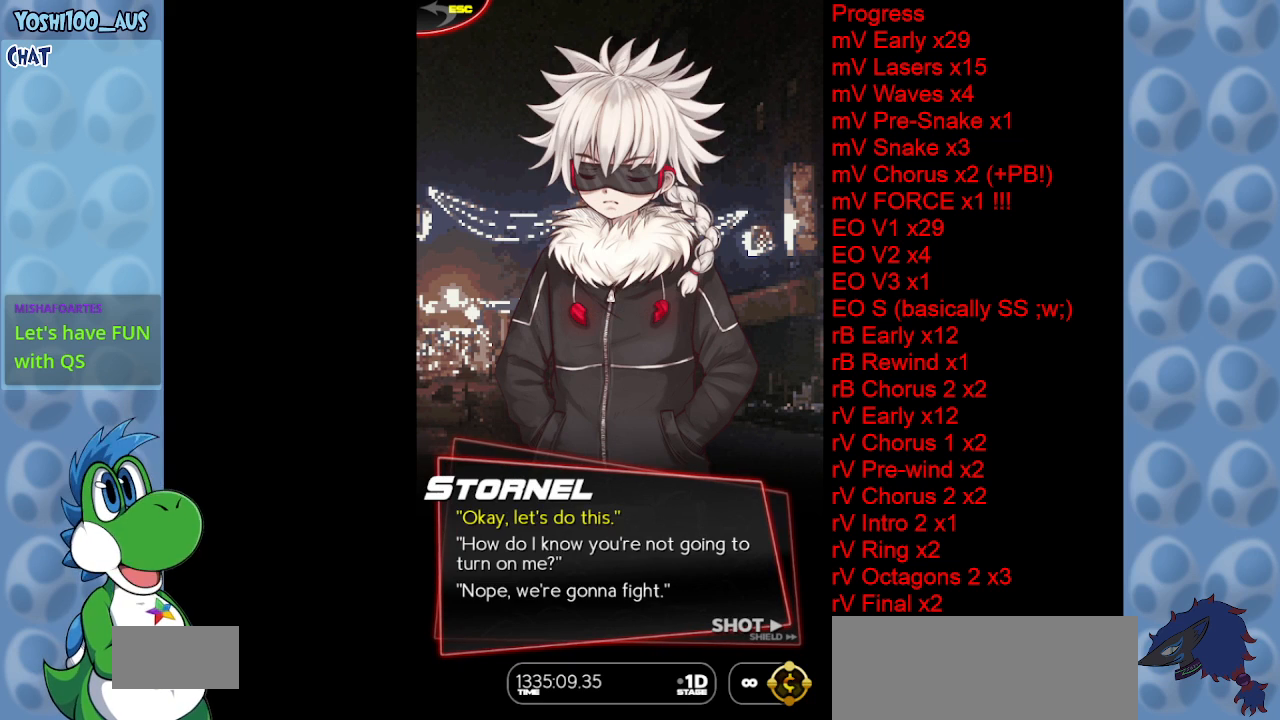
{"keys": ["down"], "events": [[283, "x", "up"], [467, "down", "down"]]}
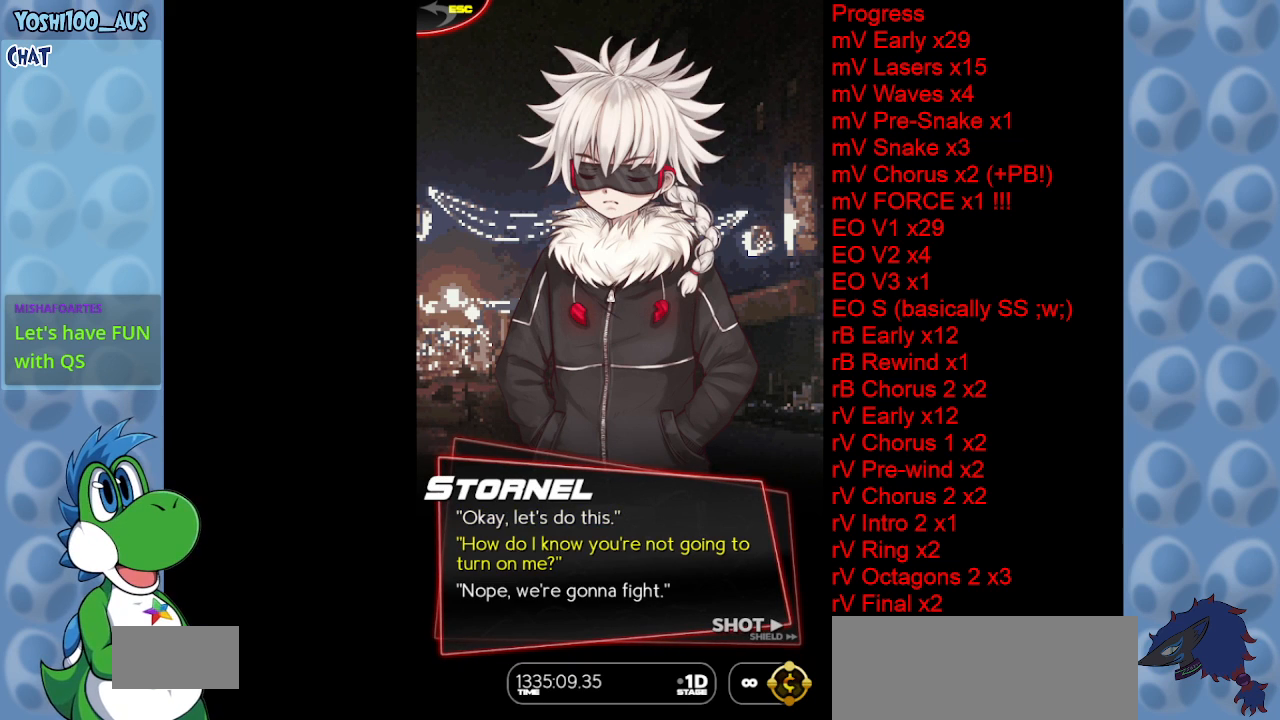
{"keys": ["z"], "events": [[50, "down", "up"], [100, "down", "down"], [200, "down", "up"], [383, "z", "down"]]}
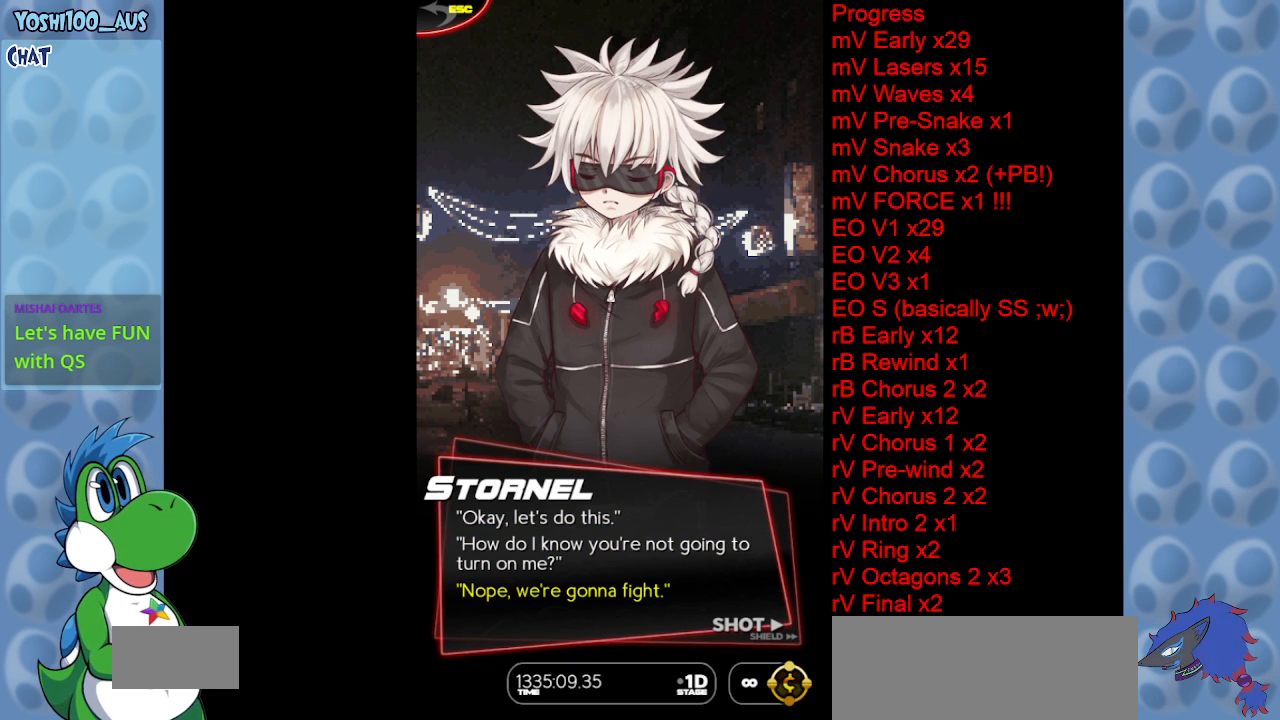
{"keys": [], "events": [[67, "z", "up"], [300, "z", "down"], [400, "z", "up"]]}
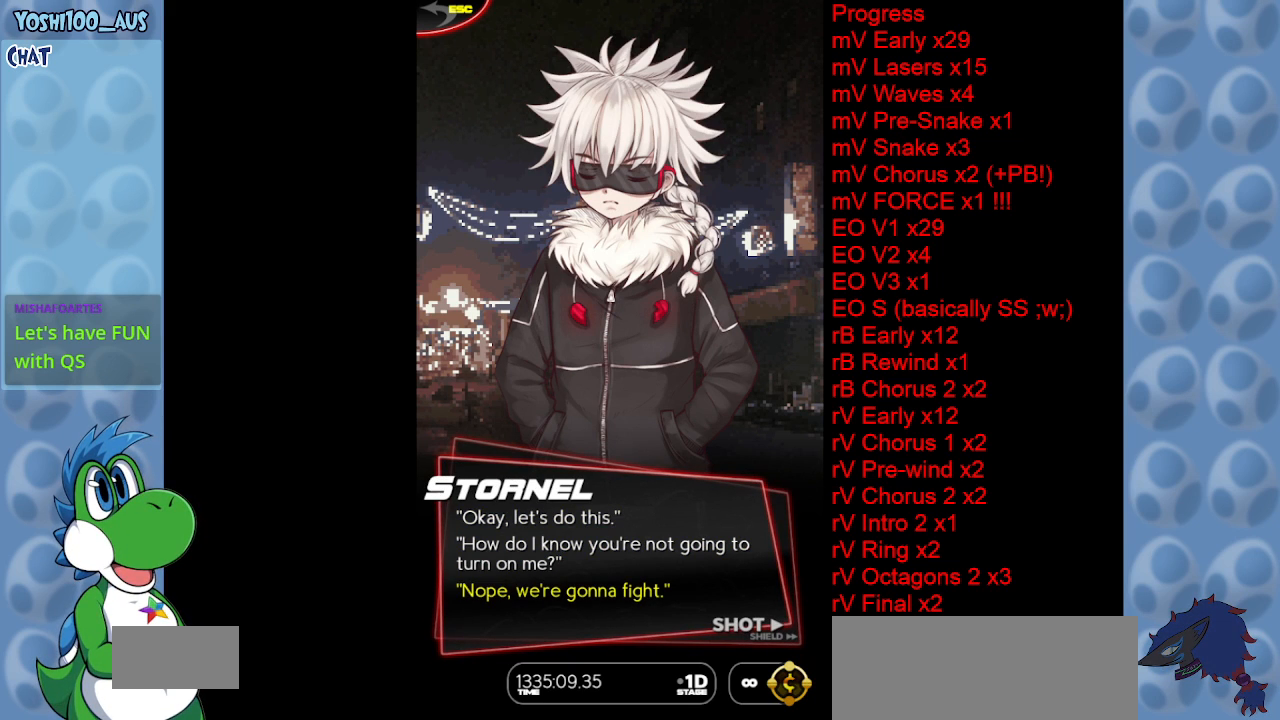
{"keys": ["z"], "events": [[200, "z", "down"]]}
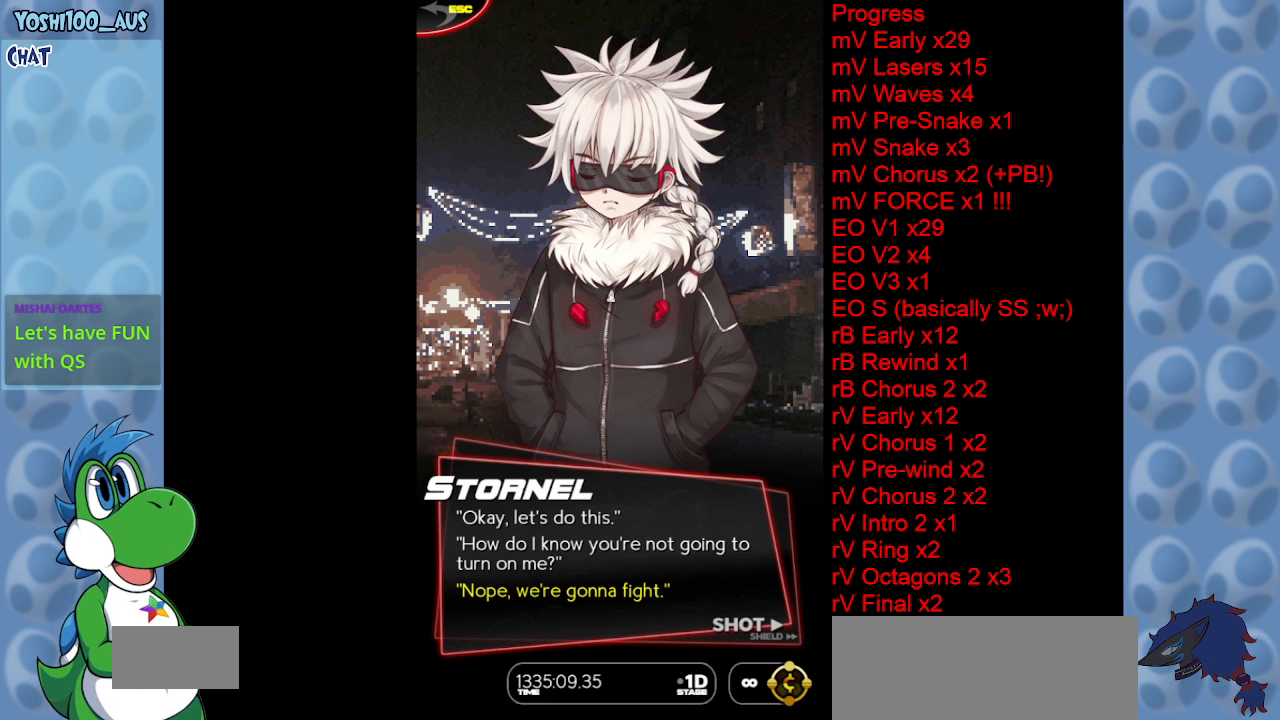
{"keys": ["z"], "events": [[150, "z", "up"], [300, "x", "down"], [433, "z", "down"], [483, "x", "up"]]}
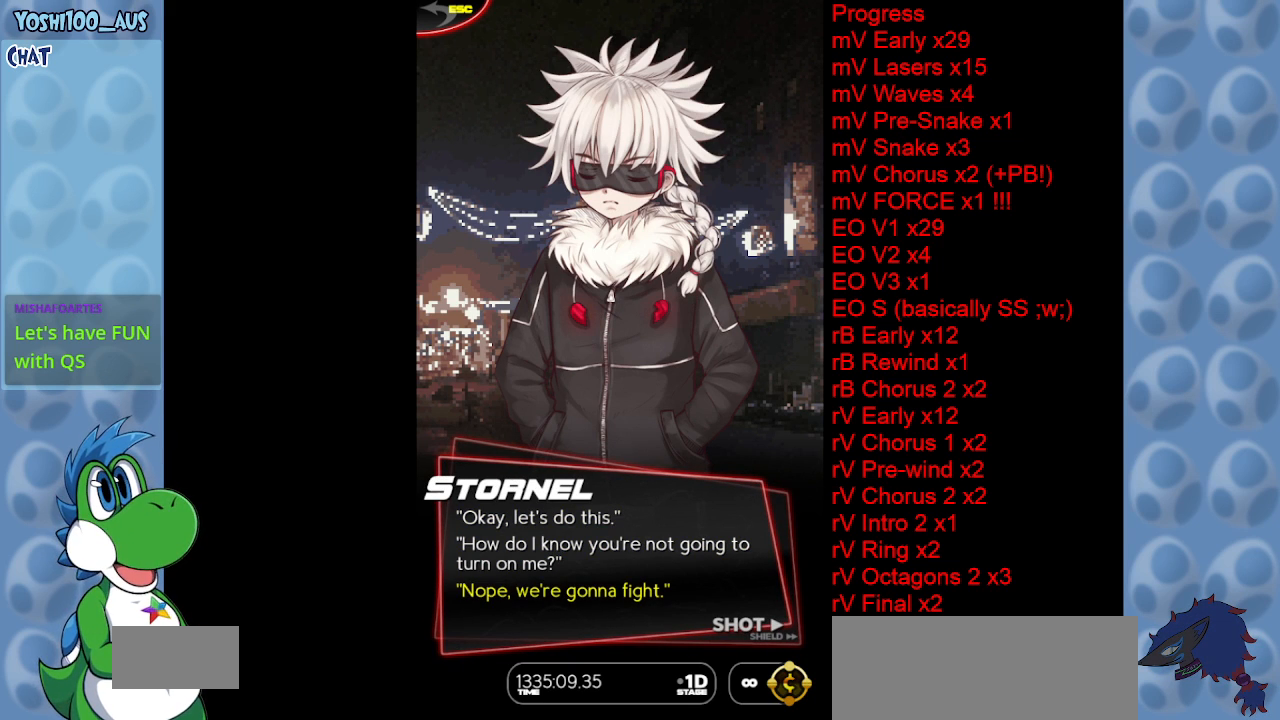
{"keys": ["x", "z"], "events": [[167, "z", "up"], [267, "z", "down"], [350, "x", "down"], [400, "z", "up"], [500, "z", "down"]]}
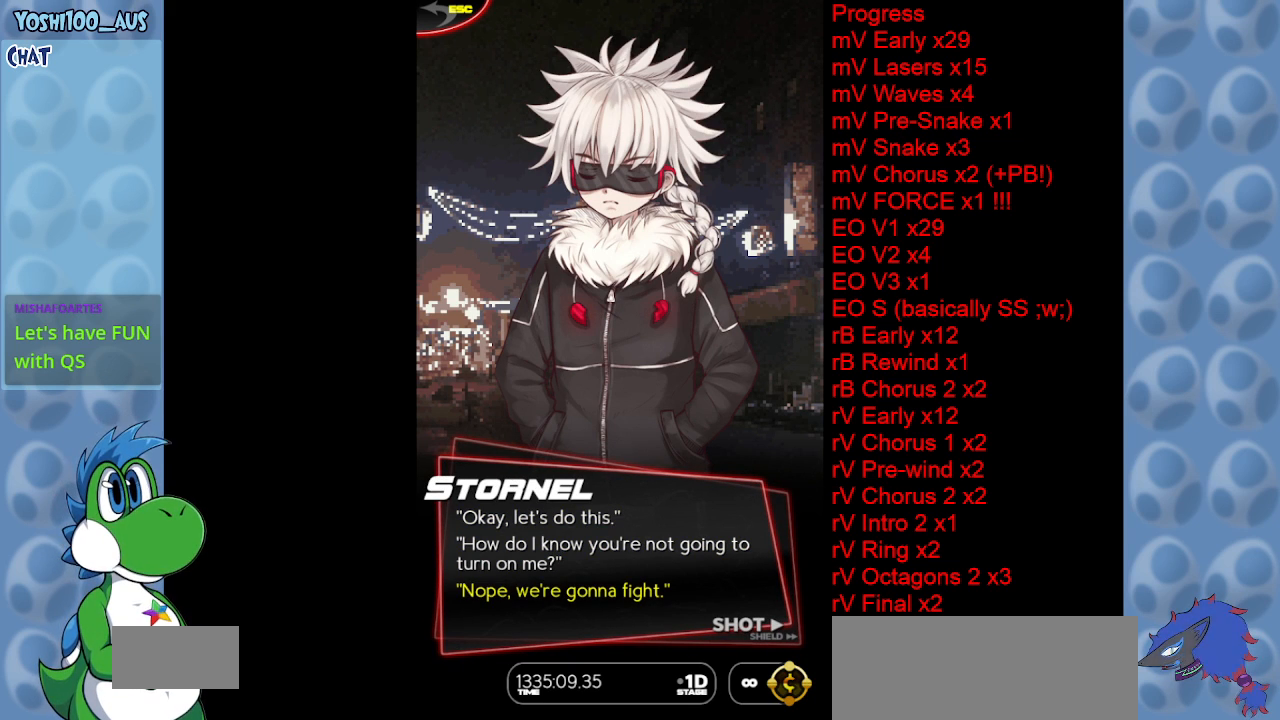
{"keys": [], "events": [[33, "x", "up"], [183, "z", "up"]]}
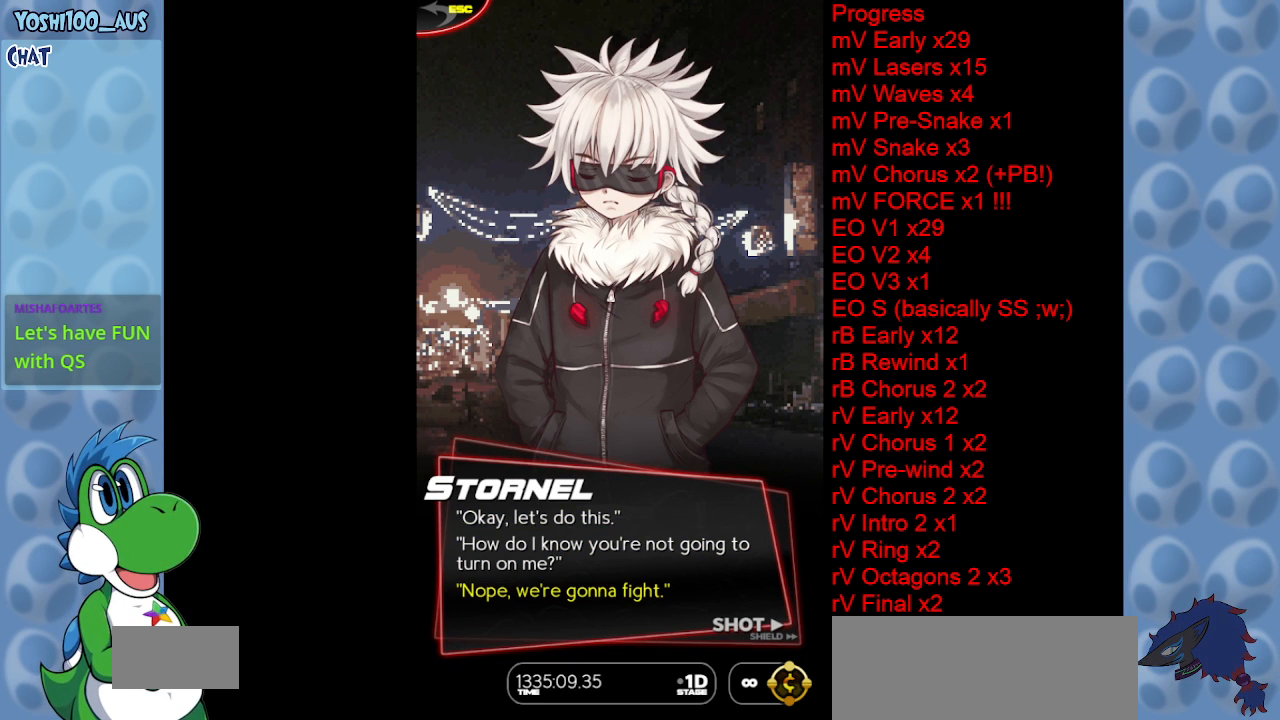
{"keys": ["x"], "events": [[67, "z", "down"], [167, "x", "down"], [217, "z", "up"], [350, "x", "up"], [350, "z", "down"], [433, "x", "down"], [483, "z", "up"]]}
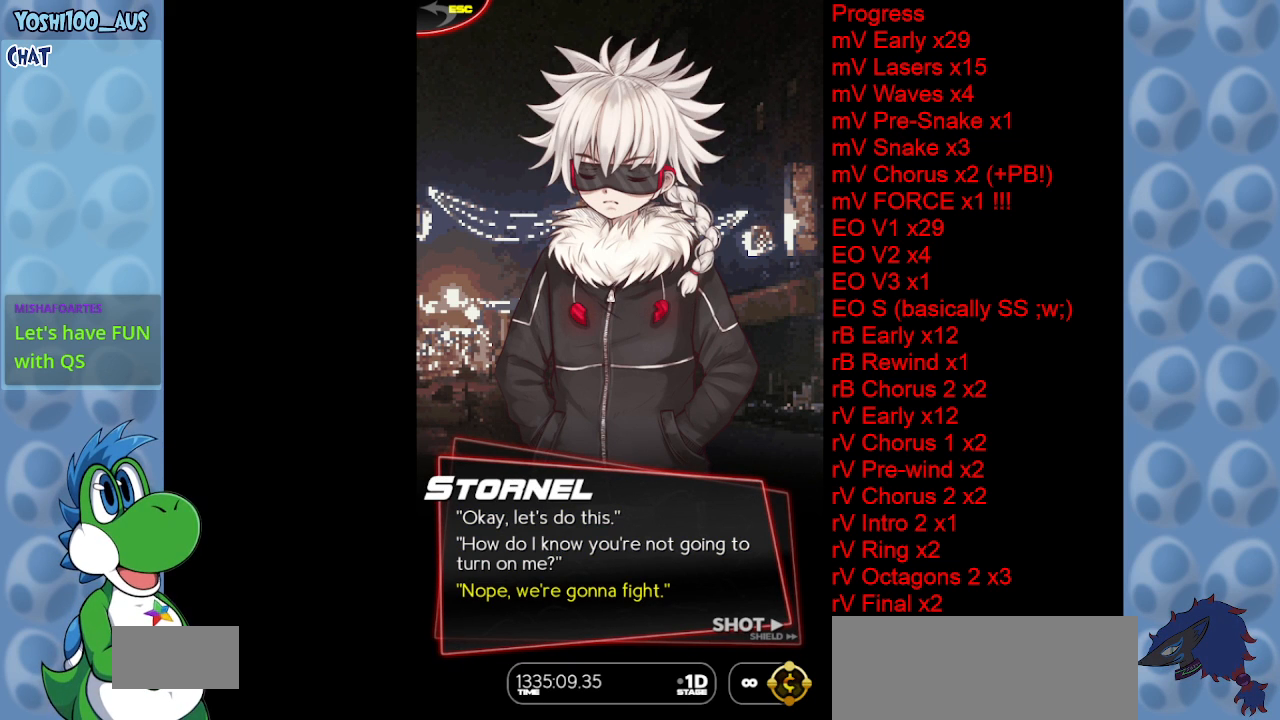
{"keys": [], "events": [[117, "z", "down"], [167, "x", "up"], [317, "z", "up"]]}
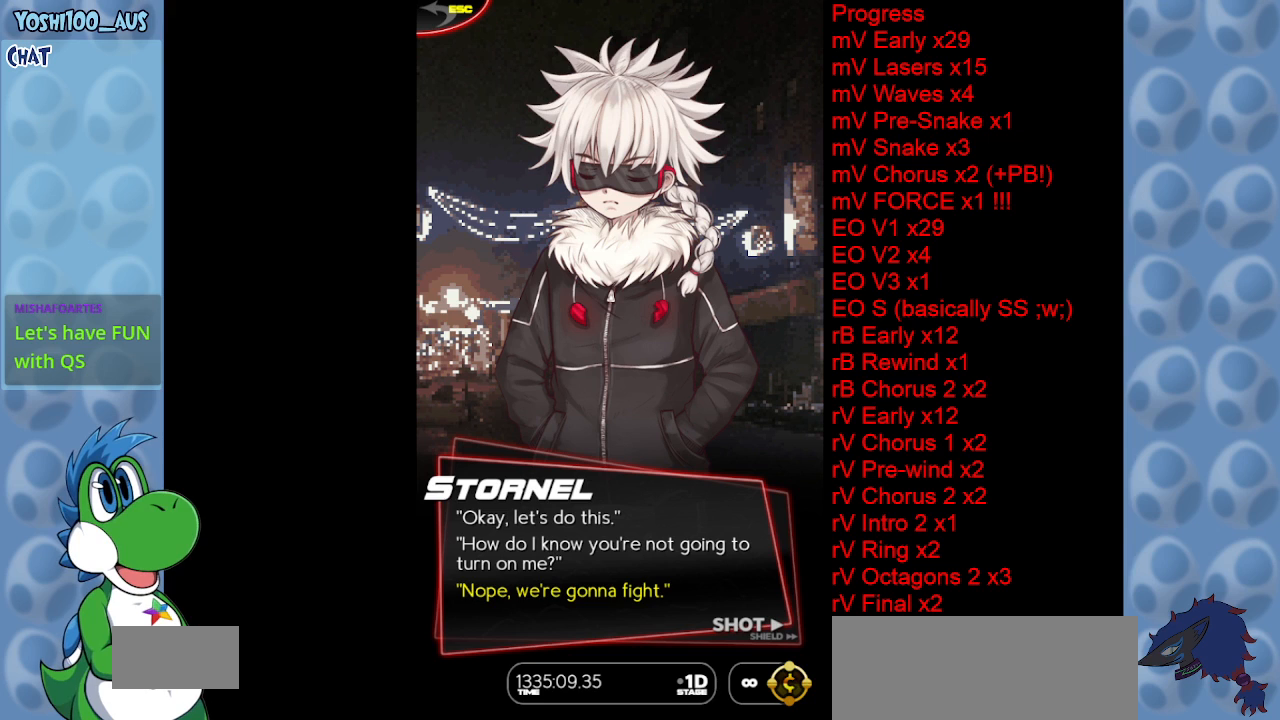
{"keys": [], "events": []}
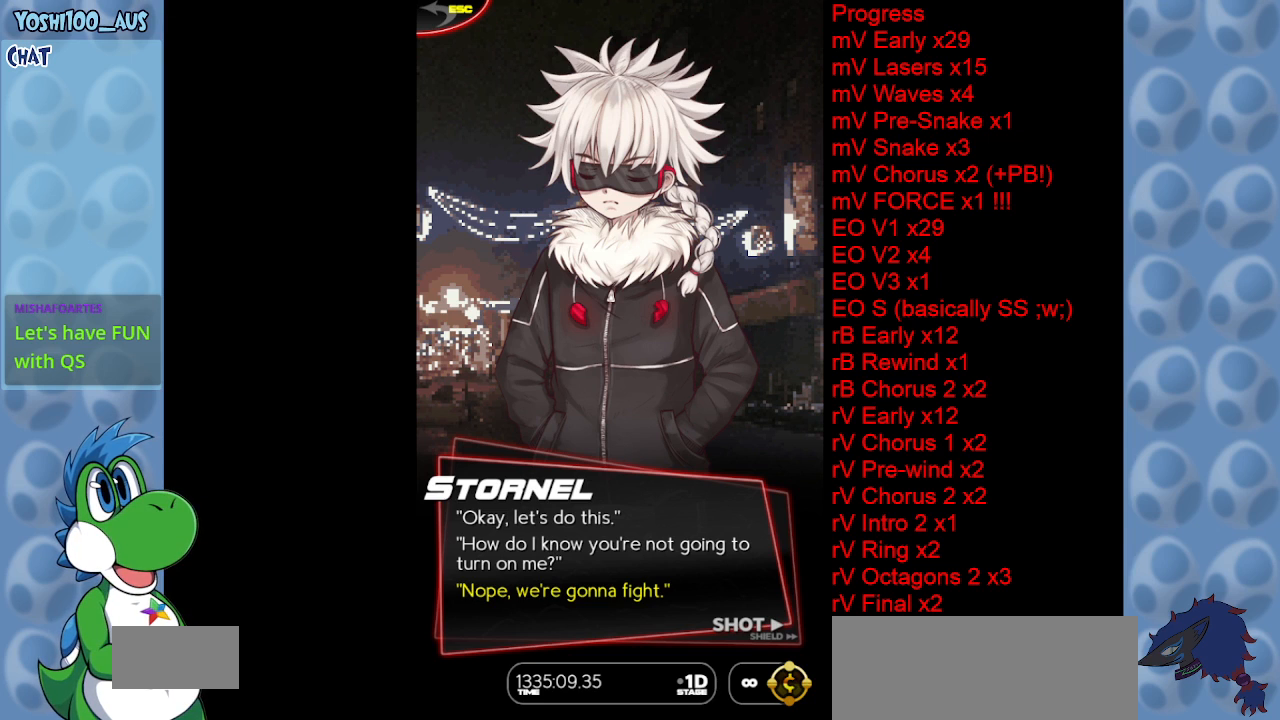
{"keys": [], "events": []}
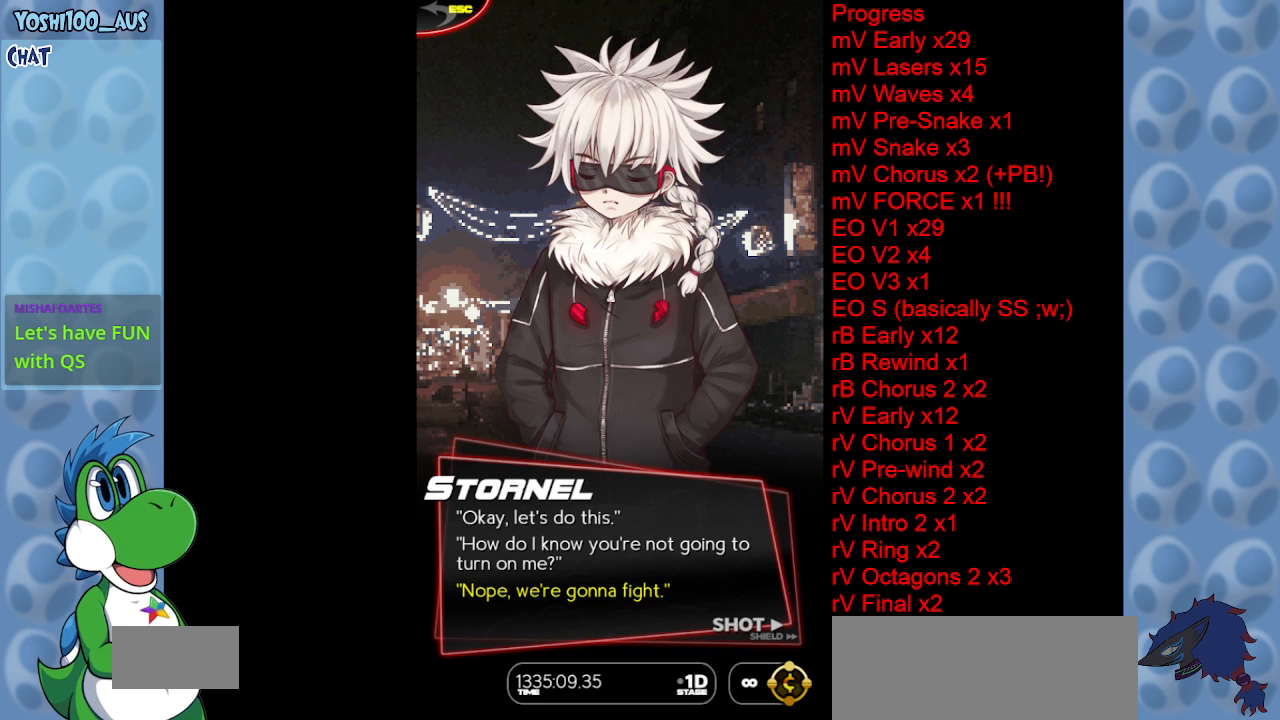
{"keys": [], "events": []}
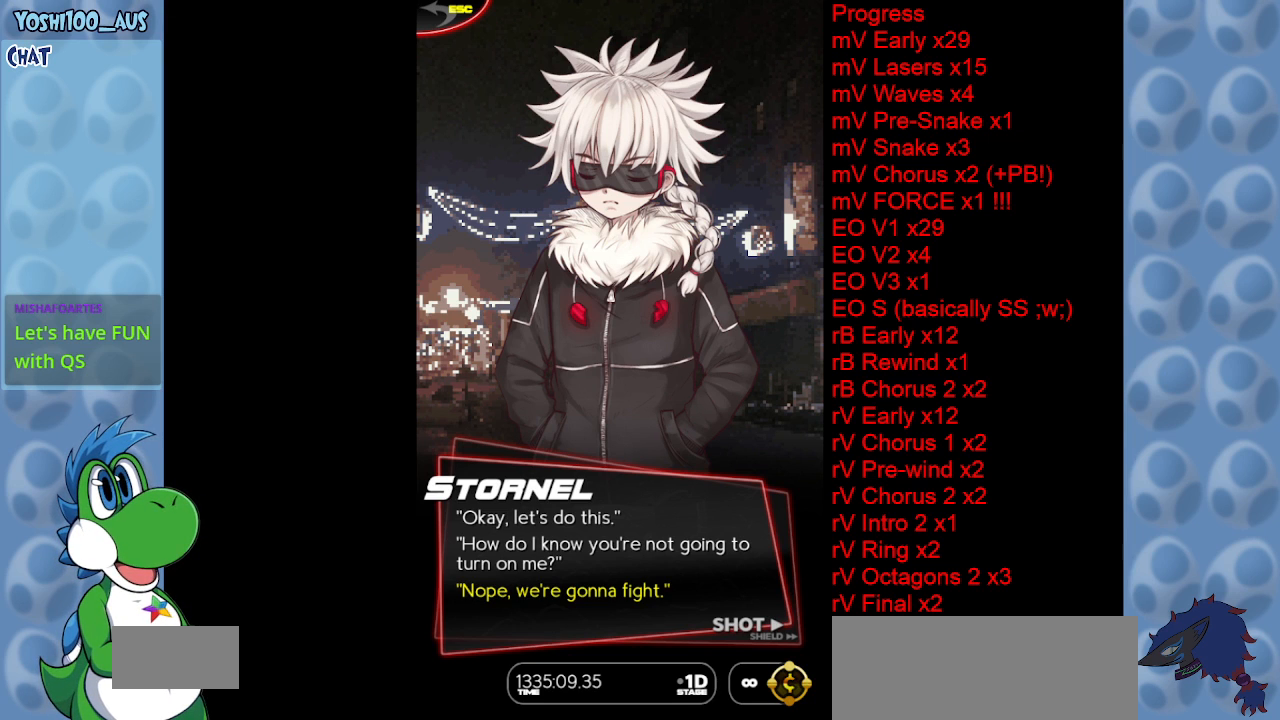
{"keys": ["x"], "events": [[50, "z", "down"], [133, "x", "down"], [133, "z", "up"], [233, "z", "down"], [283, "x", "up"], [383, "z", "up"], [417, "x", "down"]]}
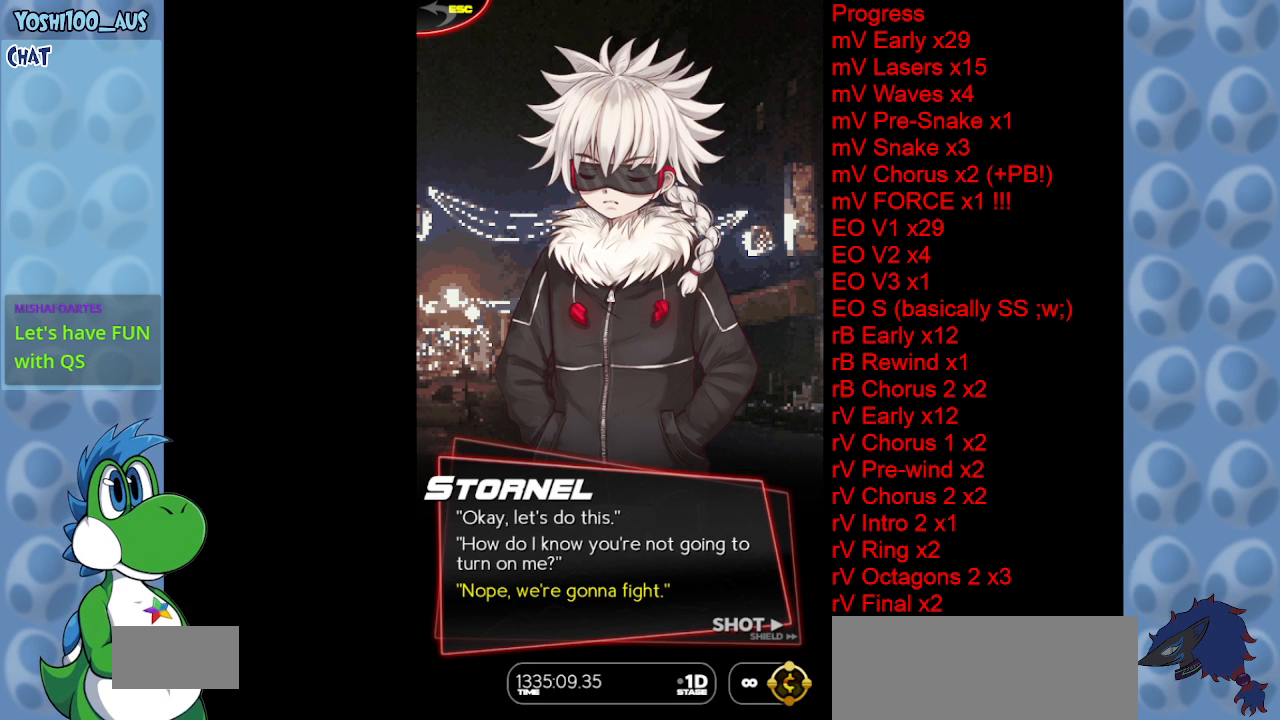
{"keys": [], "events": [[17, "z", "down"], [50, "x", "up"], [150, "z", "up"]]}
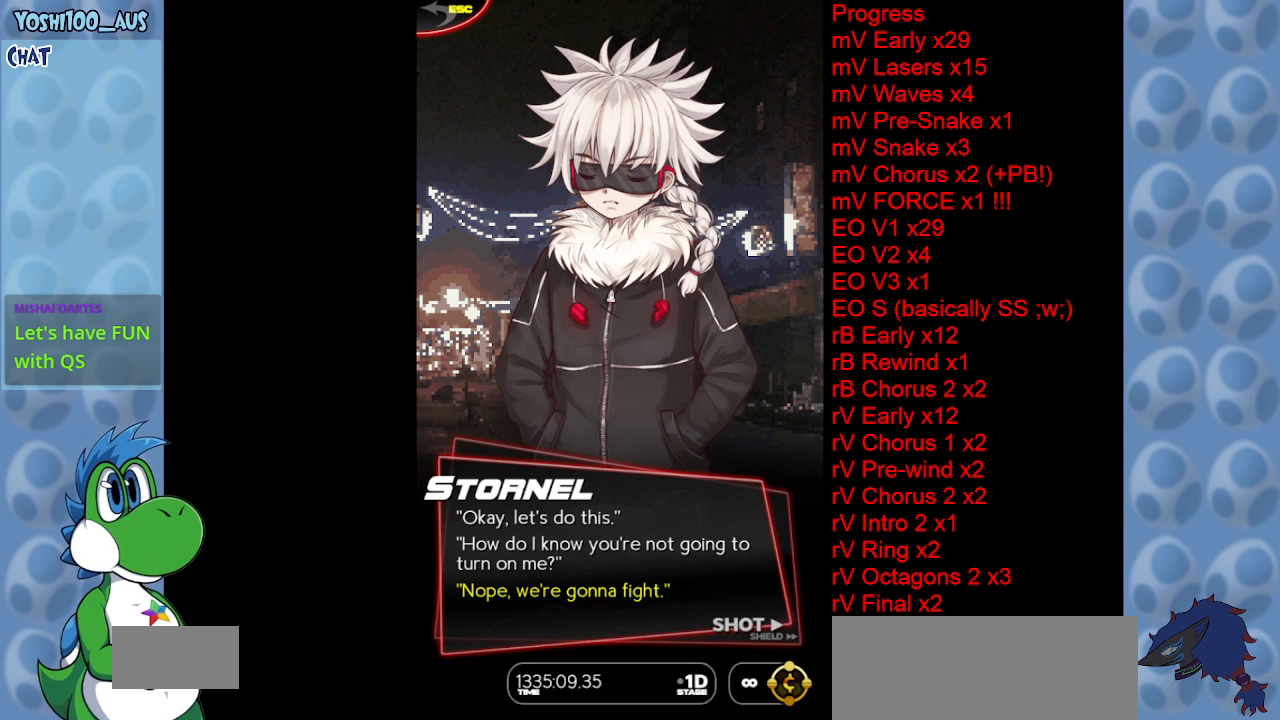
{"keys": [], "events": []}
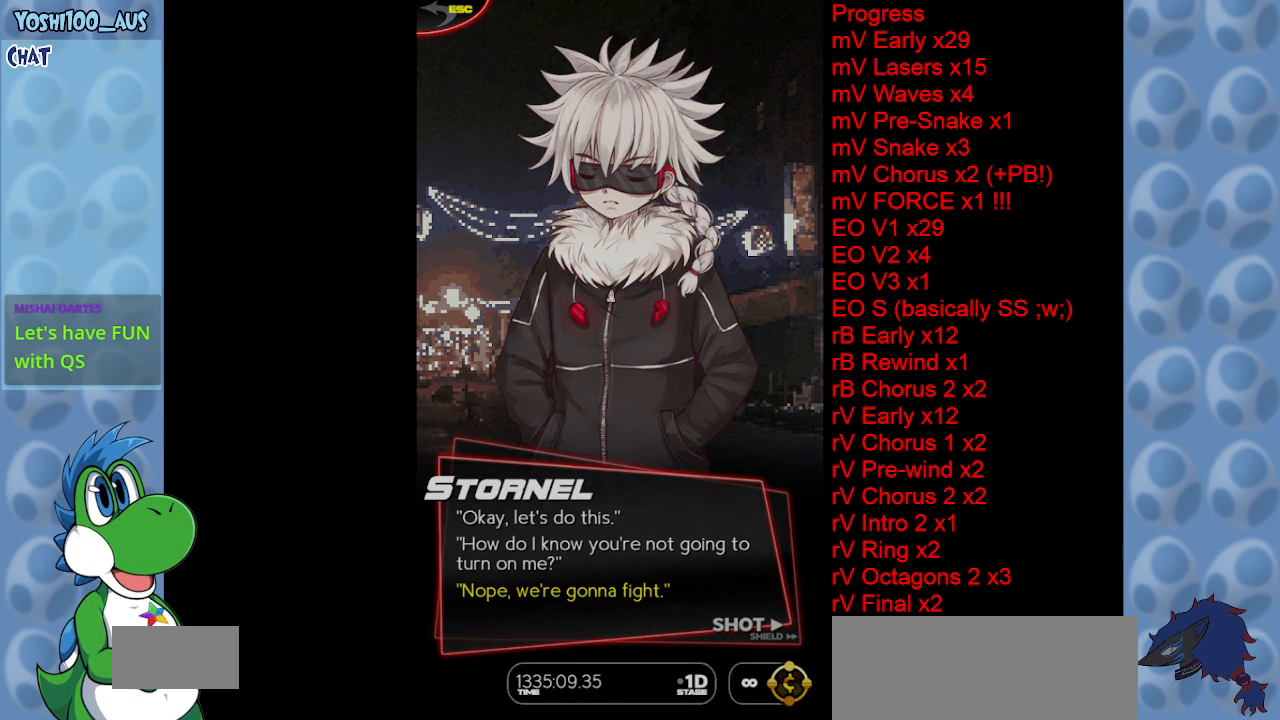
{"keys": [], "events": []}
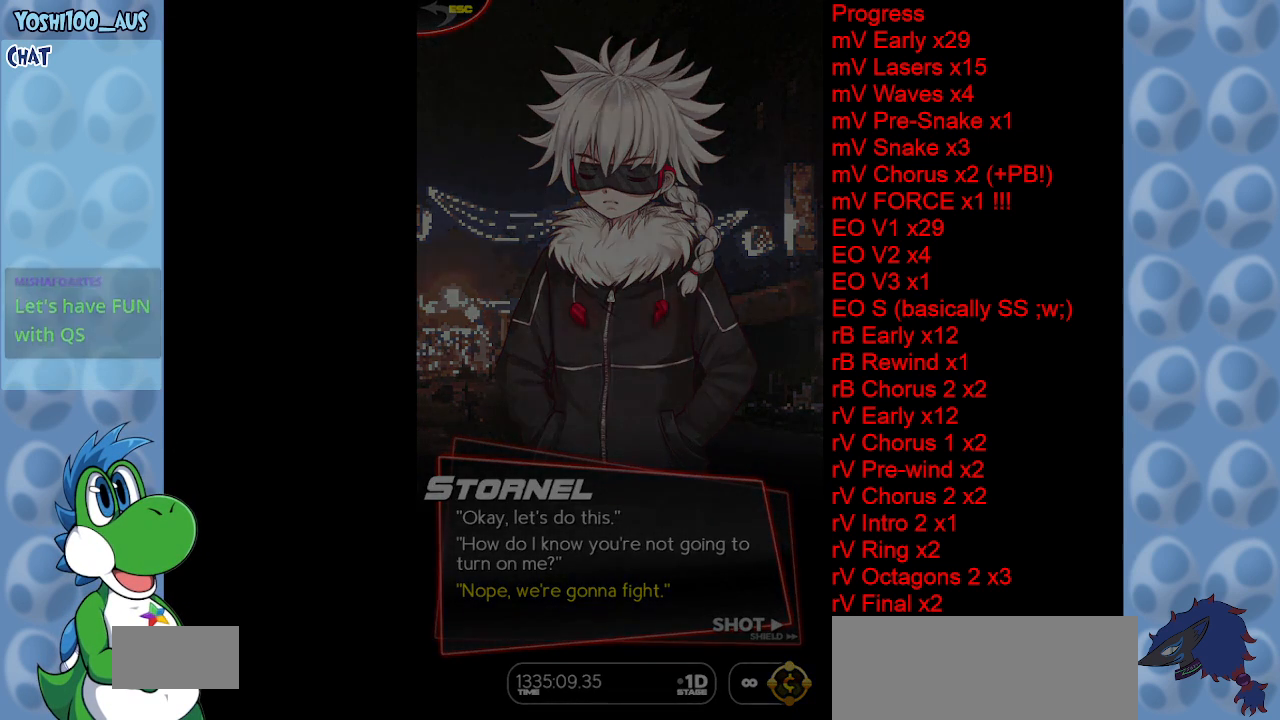
{"keys": [], "events": []}
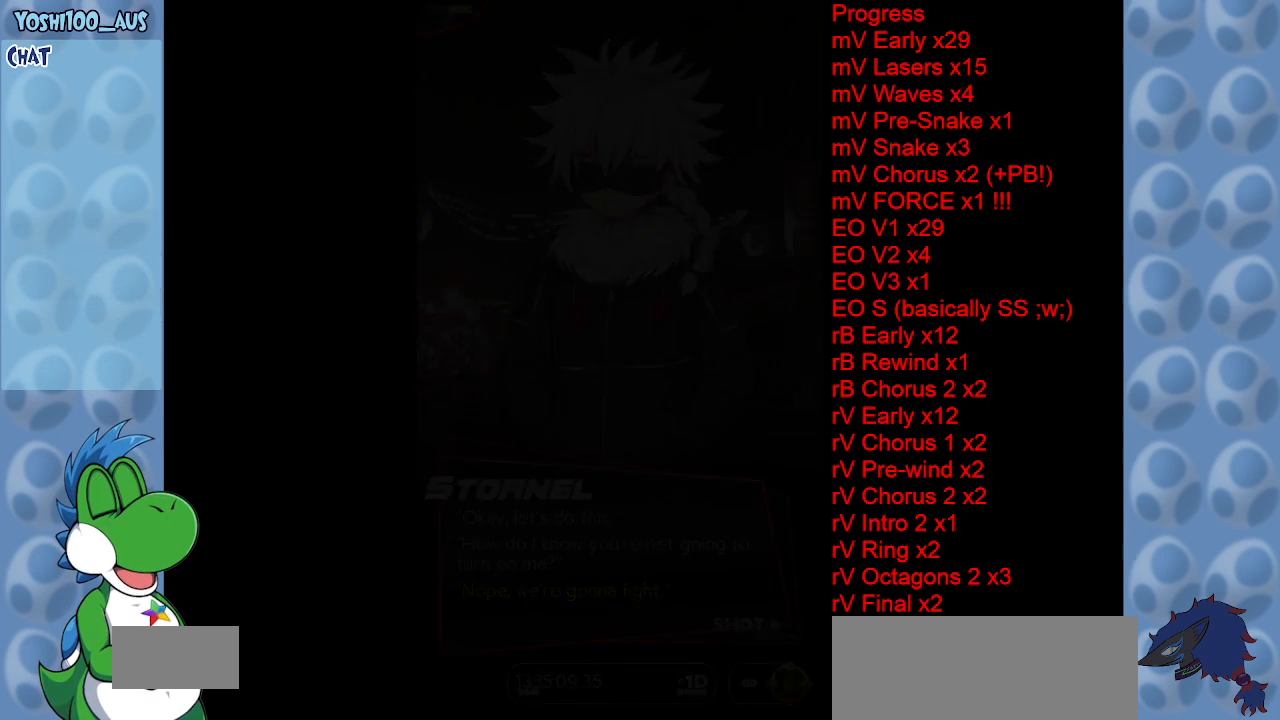
{"keys": [], "events": []}
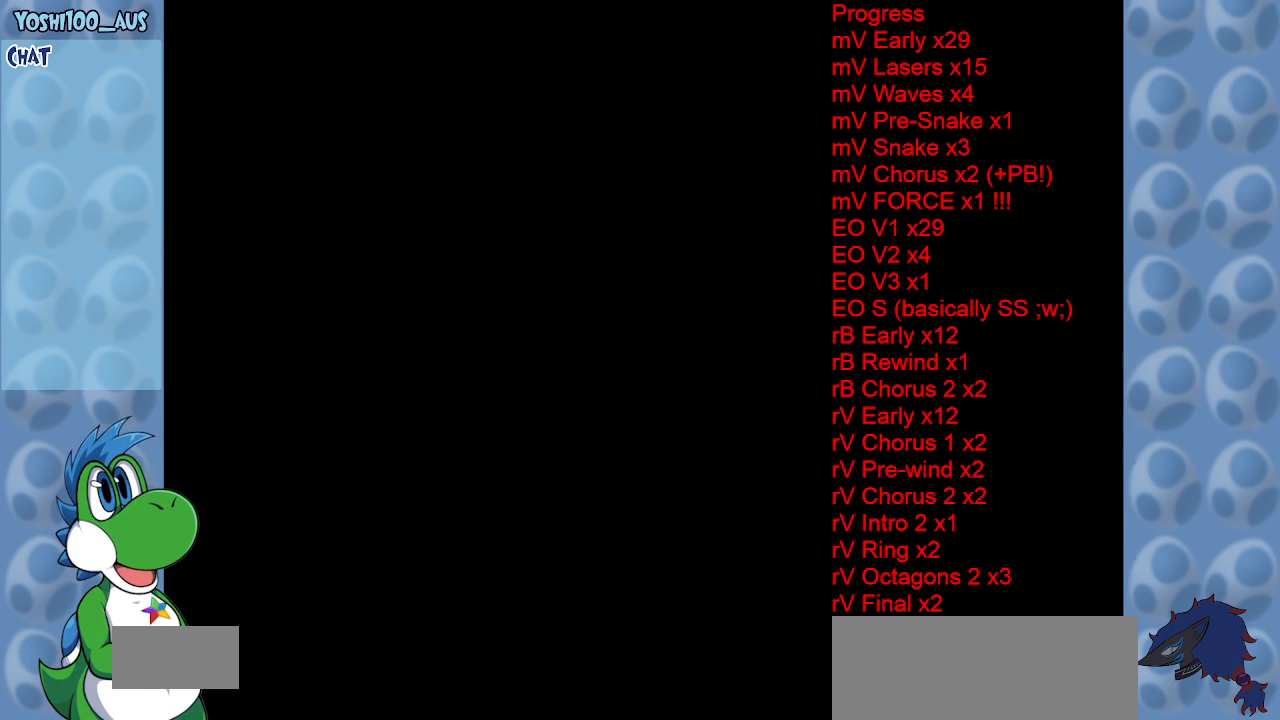
{"keys": [], "events": []}
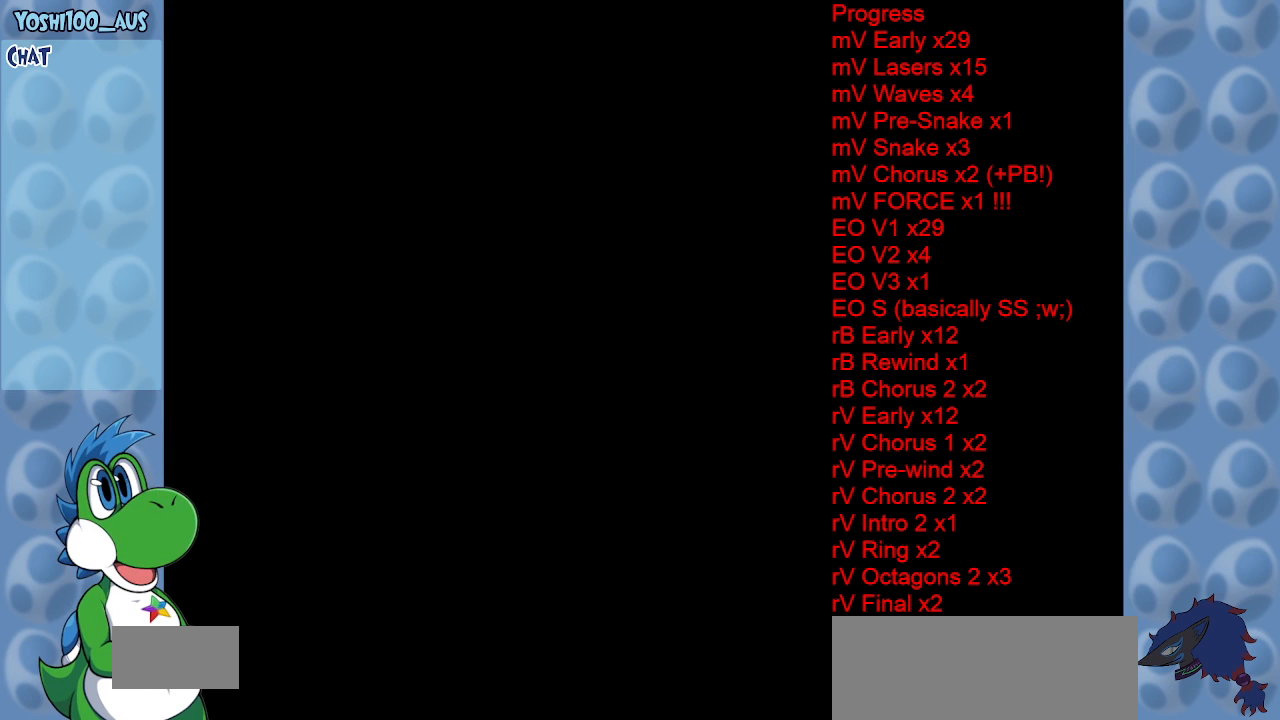
{"keys": [], "events": []}